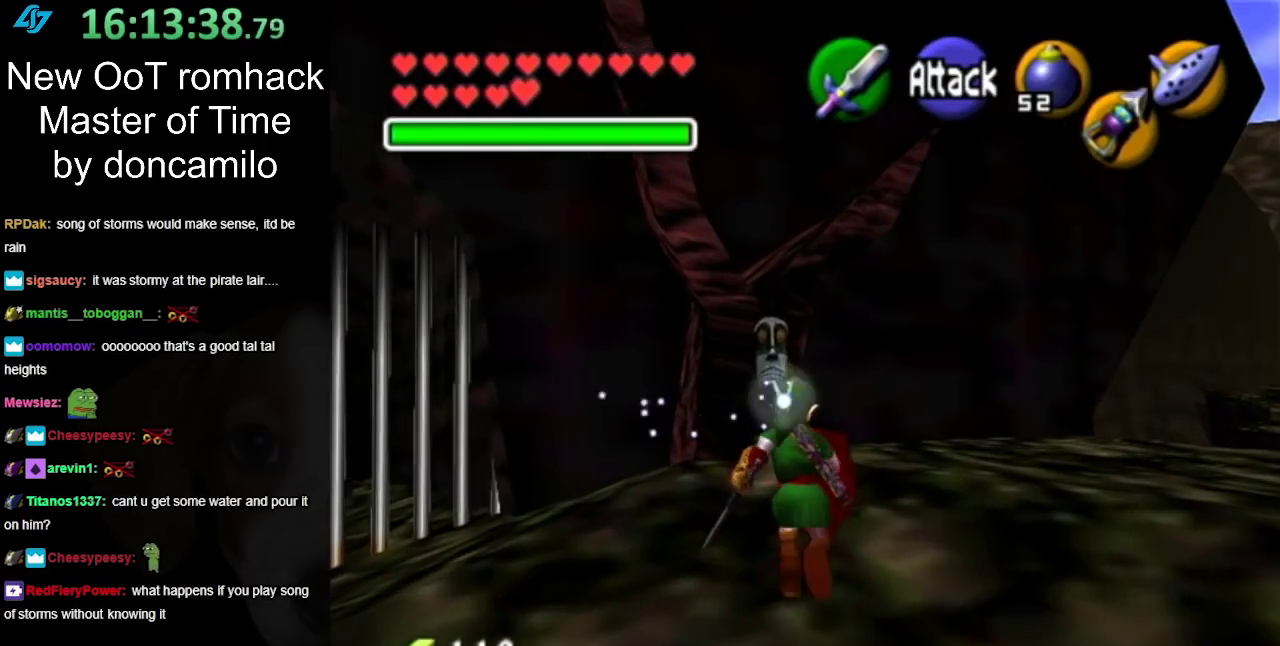
Gameplay with a controller (Nintendo layout); each line is a JSON object with the inputs held at the frame after it. "events" lists button and stick changes between this image and that frame as [ms after this image, input, new state], when the widget could be followed in between. Not read: L2 L3 R3.
{"buttons": [], "left_stick": "up", "right_stick": "center", "events": []}
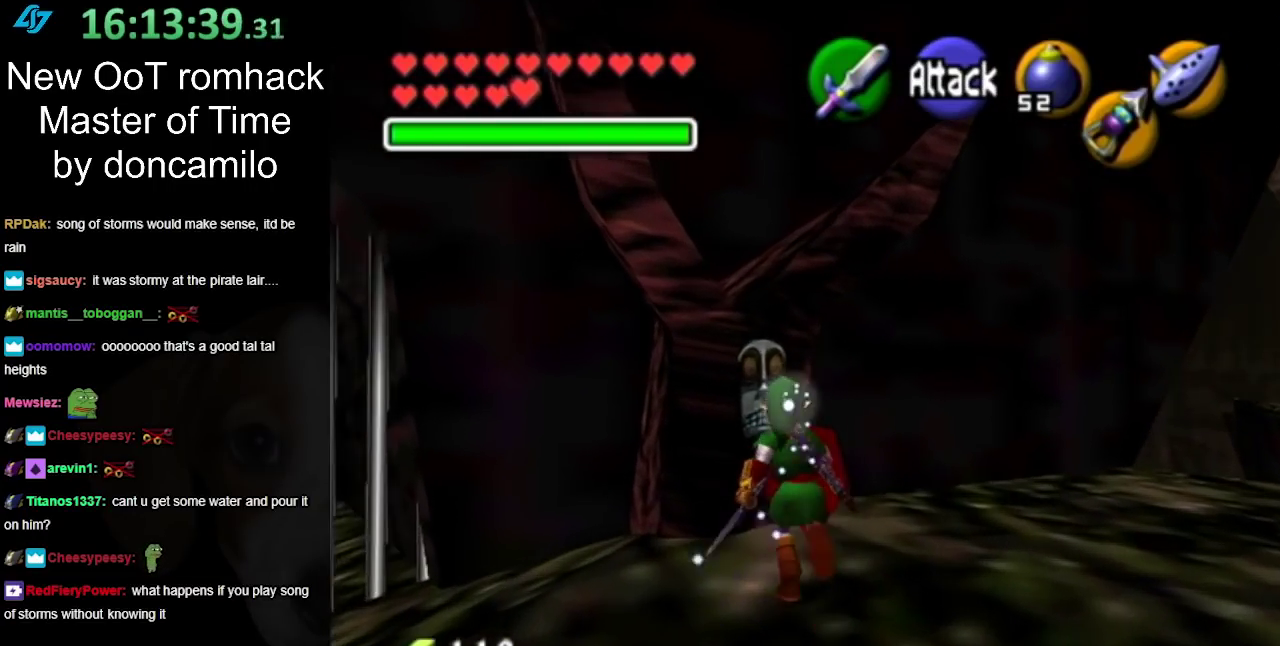
{"buttons": ["L1"], "left_stick": "center", "right_stick": "center", "events": [[67, "left_stick", "up-left"], [383, "left_stick", "center"], [400, "L1", "down"]]}
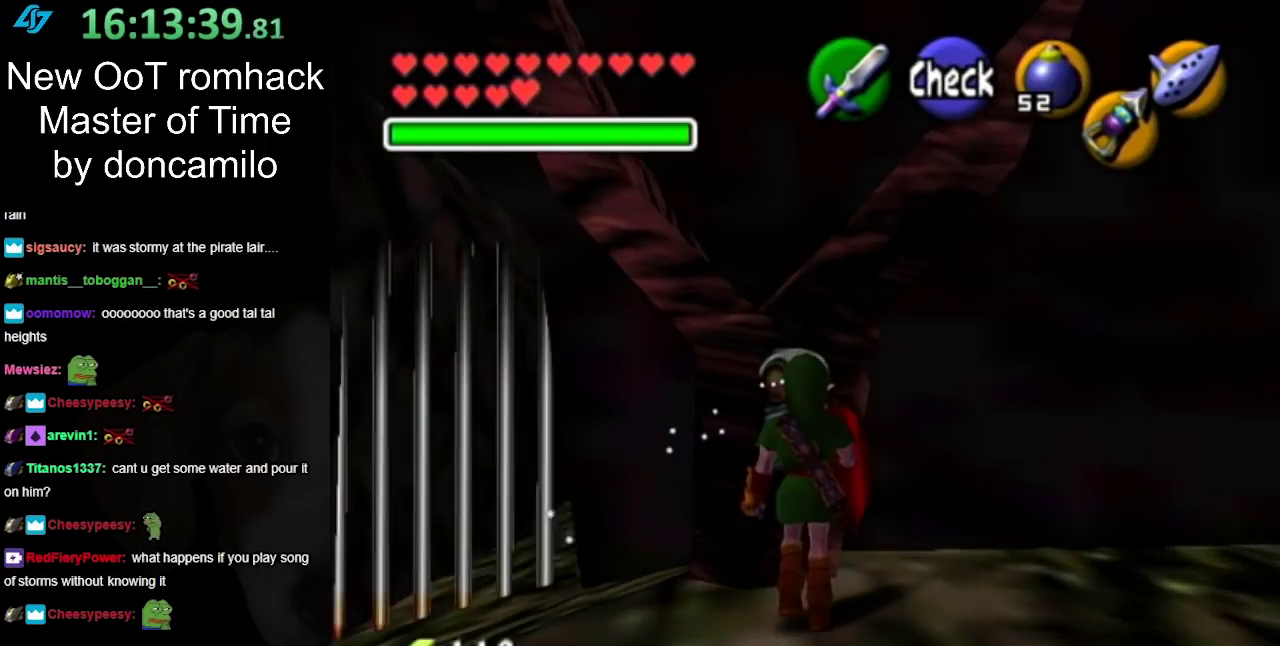
{"buttons": [], "left_stick": "down", "right_stick": "center", "events": [[150, "L1", "up"], [467, "left_stick", "down"]]}
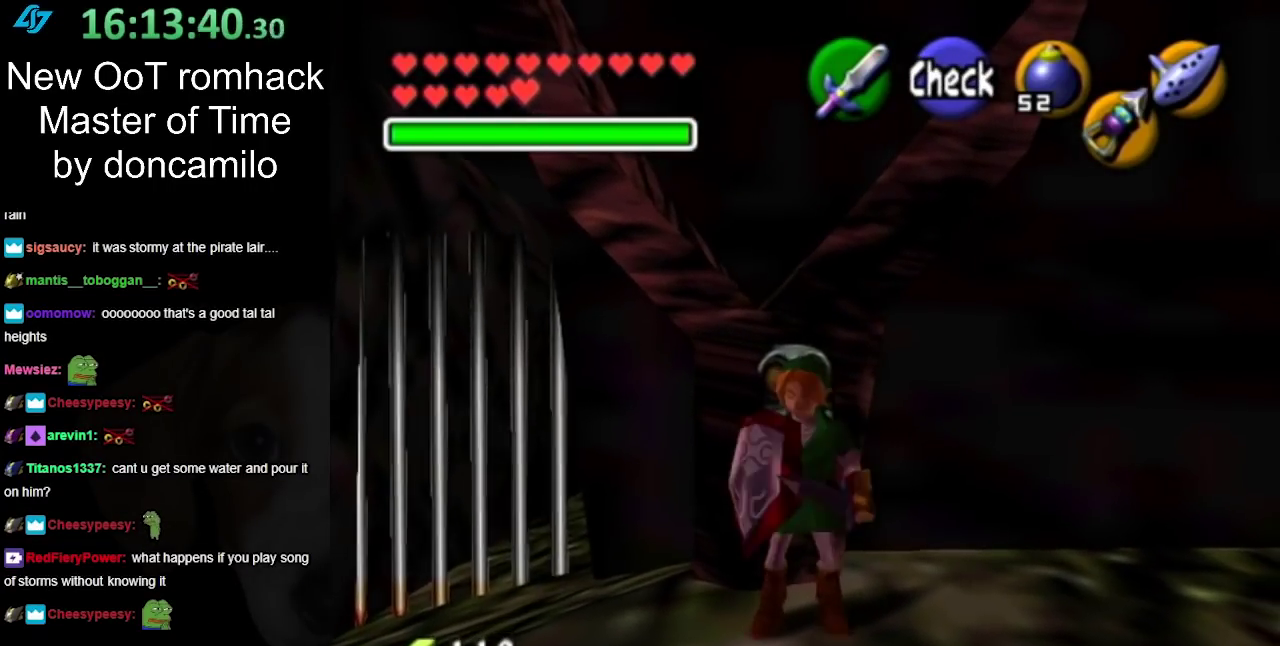
{"buttons": [], "left_stick": "up", "right_stick": "center", "events": [[150, "left_stick", "center"], [500, "left_stick", "up"]]}
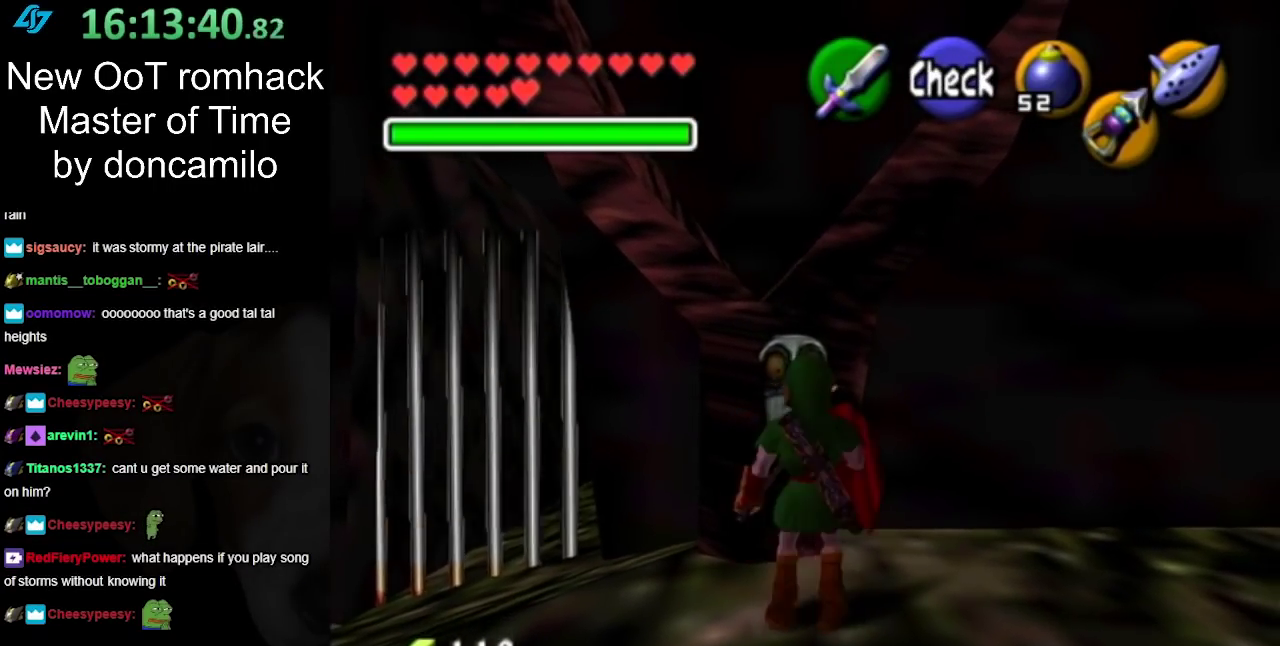
{"buttons": [], "left_stick": "center", "right_stick": "center", "events": [[217, "left_stick", "center"], [250, "B", "down"], [383, "B", "up"]]}
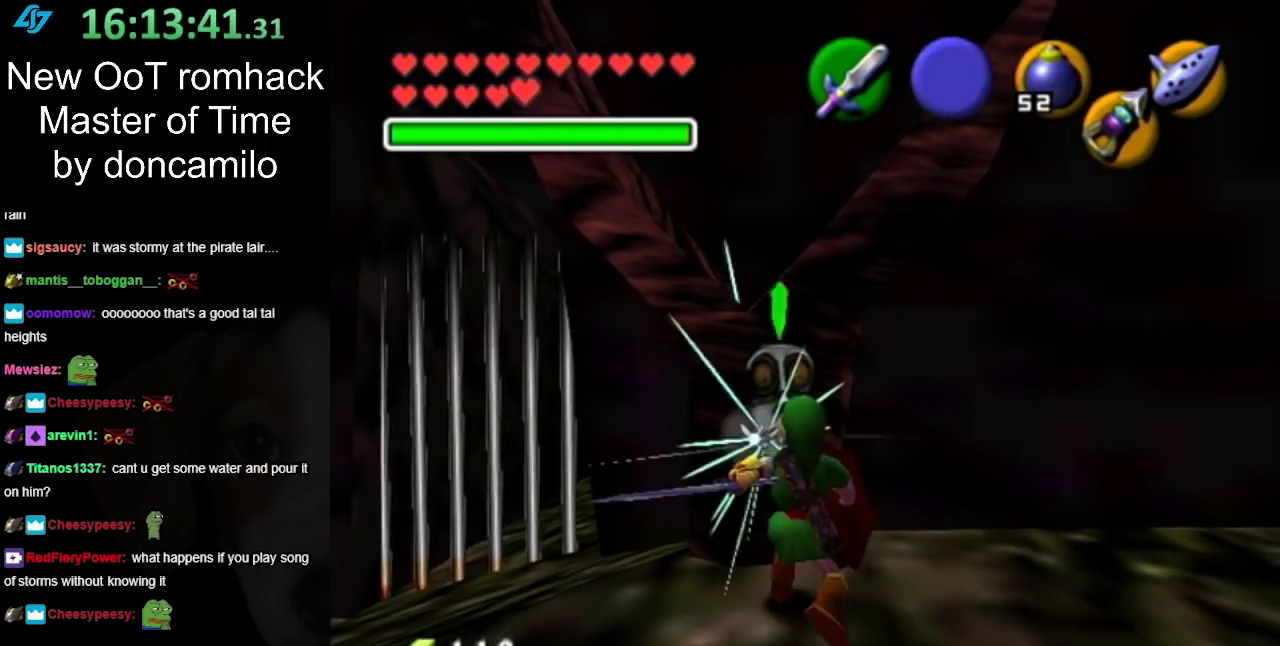
{"buttons": [], "left_stick": "center", "right_stick": "center", "events": []}
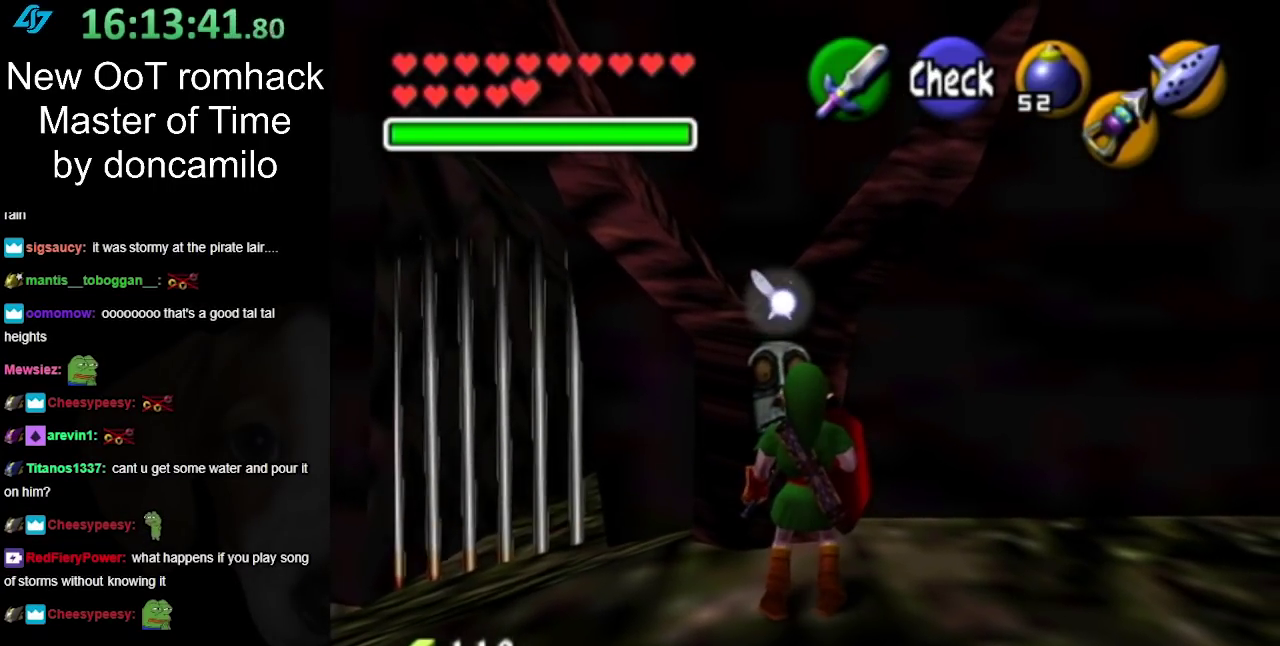
{"buttons": [], "left_stick": "center", "right_stick": "center", "events": []}
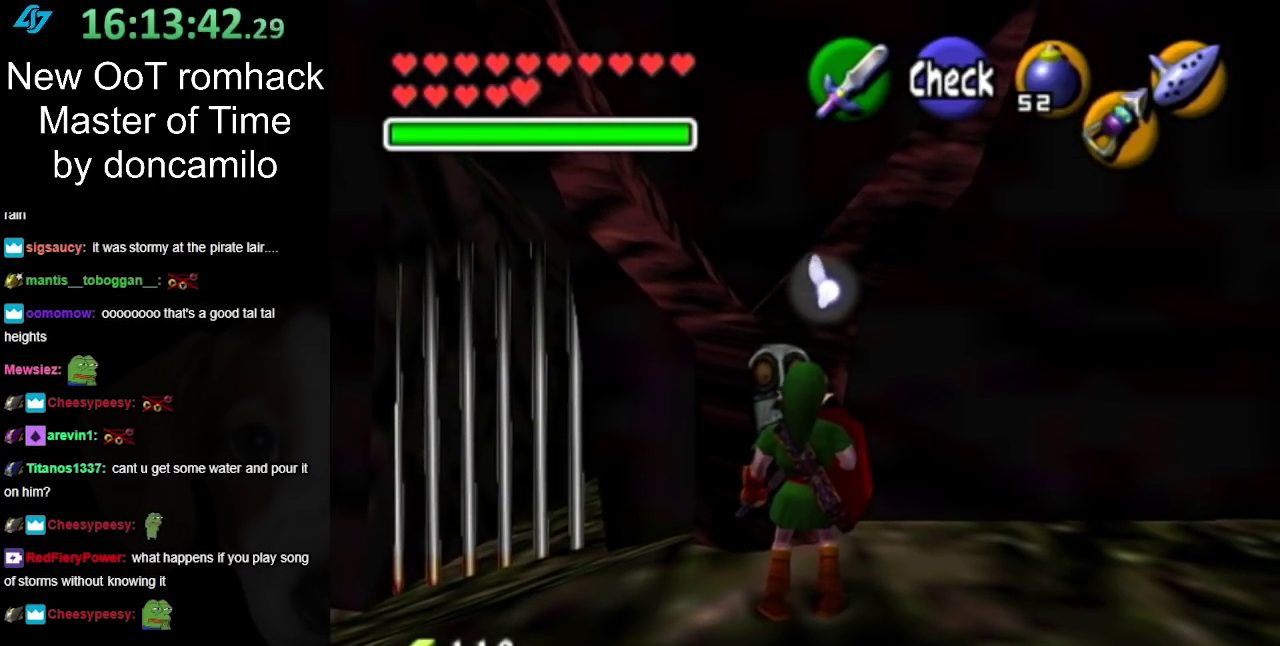
{"buttons": [], "left_stick": "up", "right_stick": "center", "events": [[217, "left_stick", "up-left"], [383, "left_stick", "up"]]}
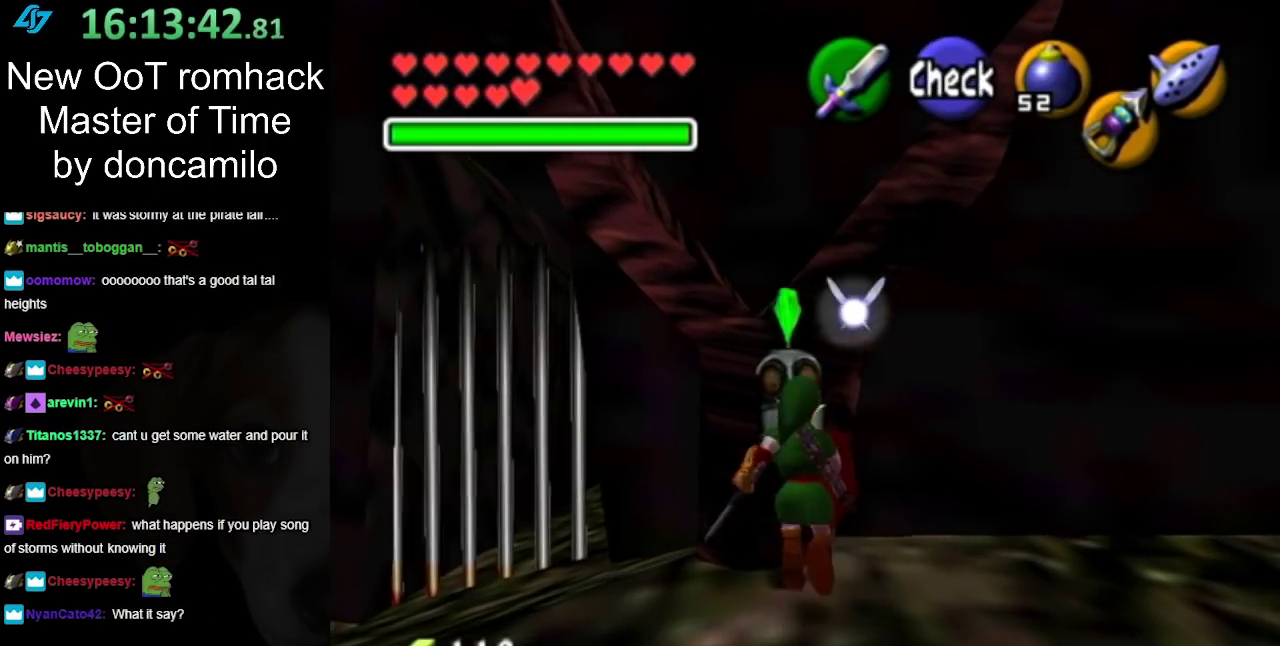
{"buttons": [], "left_stick": "center", "right_stick": "center", "events": [[117, "L1", "down"], [183, "left_stick", "center"], [417, "L1", "up"]]}
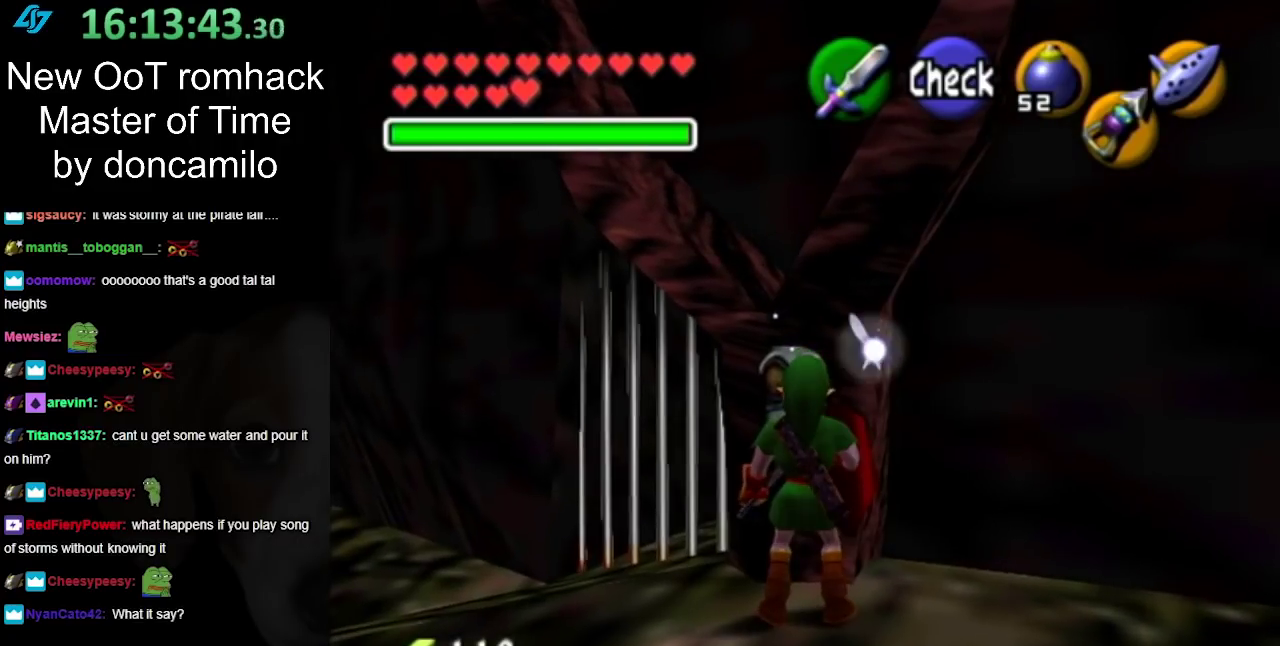
{"buttons": [], "left_stick": "center", "right_stick": "center", "events": []}
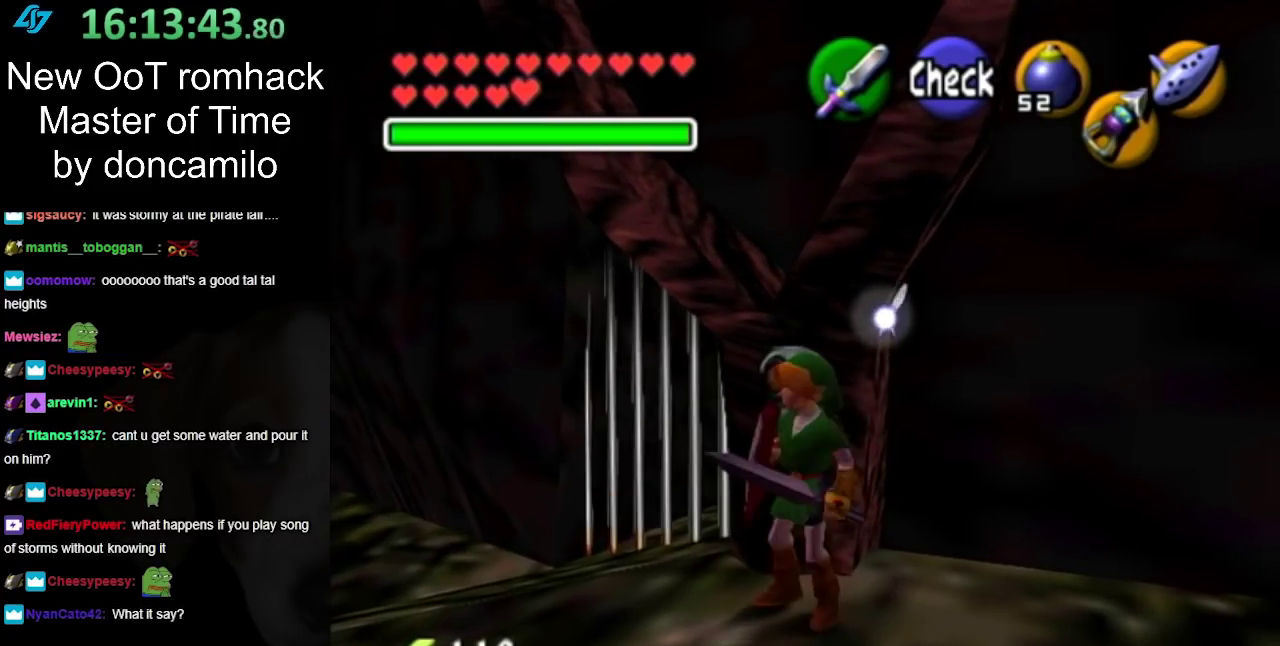
{"buttons": [], "left_stick": "center", "right_stick": "center", "events": [[17, "left_stick", "down-left"], [283, "left_stick", "center"]]}
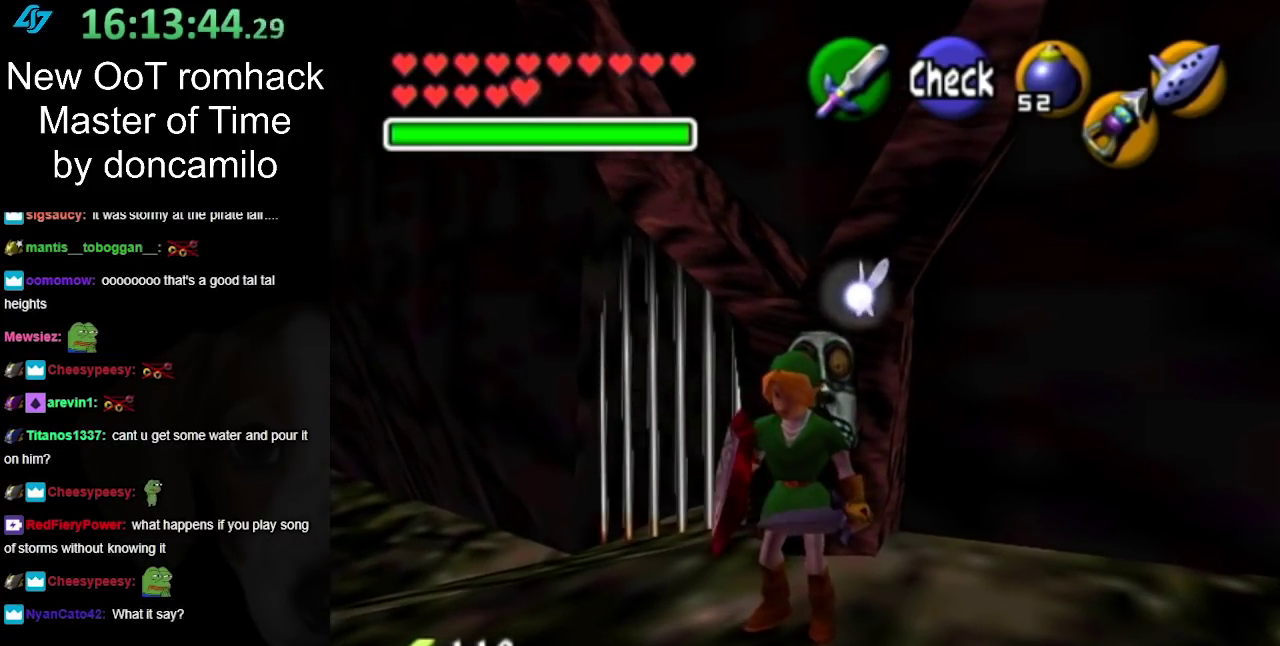
{"buttons": [], "left_stick": "up-left", "right_stick": "center", "events": [[150, "left_stick", "up"], [250, "left_stick", "up-left"]]}
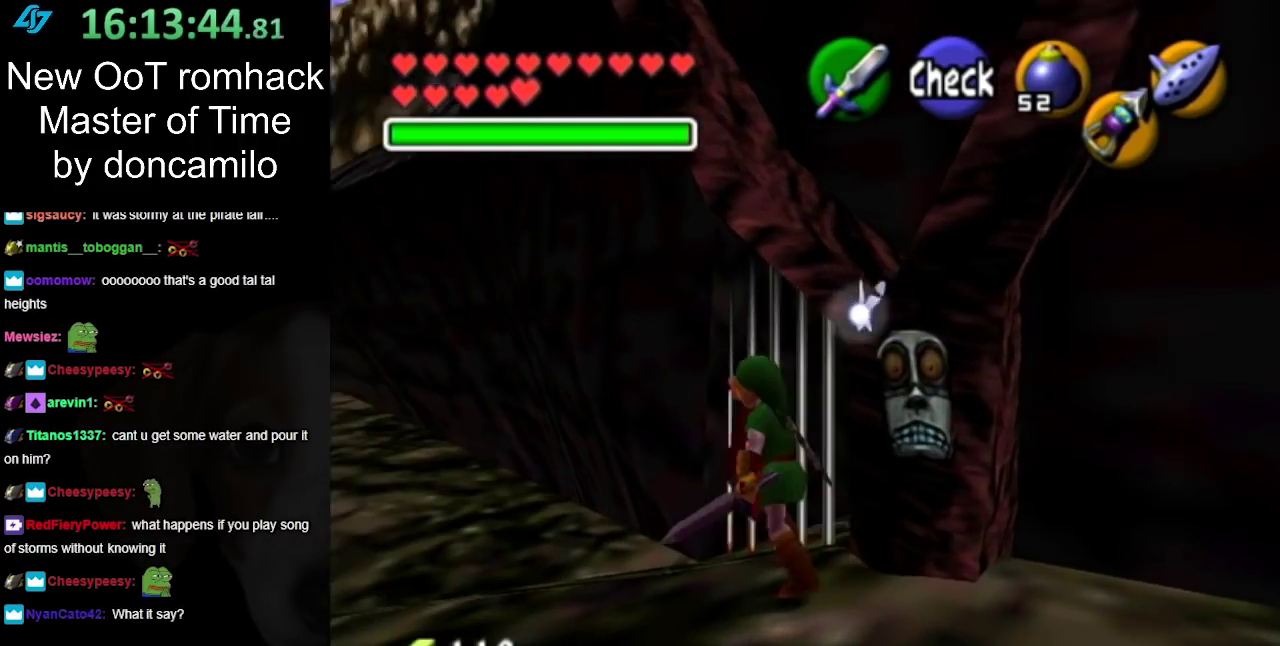
{"buttons": [], "left_stick": "up-right", "right_stick": "center", "events": [[350, "left_stick", "up"], [467, "left_stick", "up-right"]]}
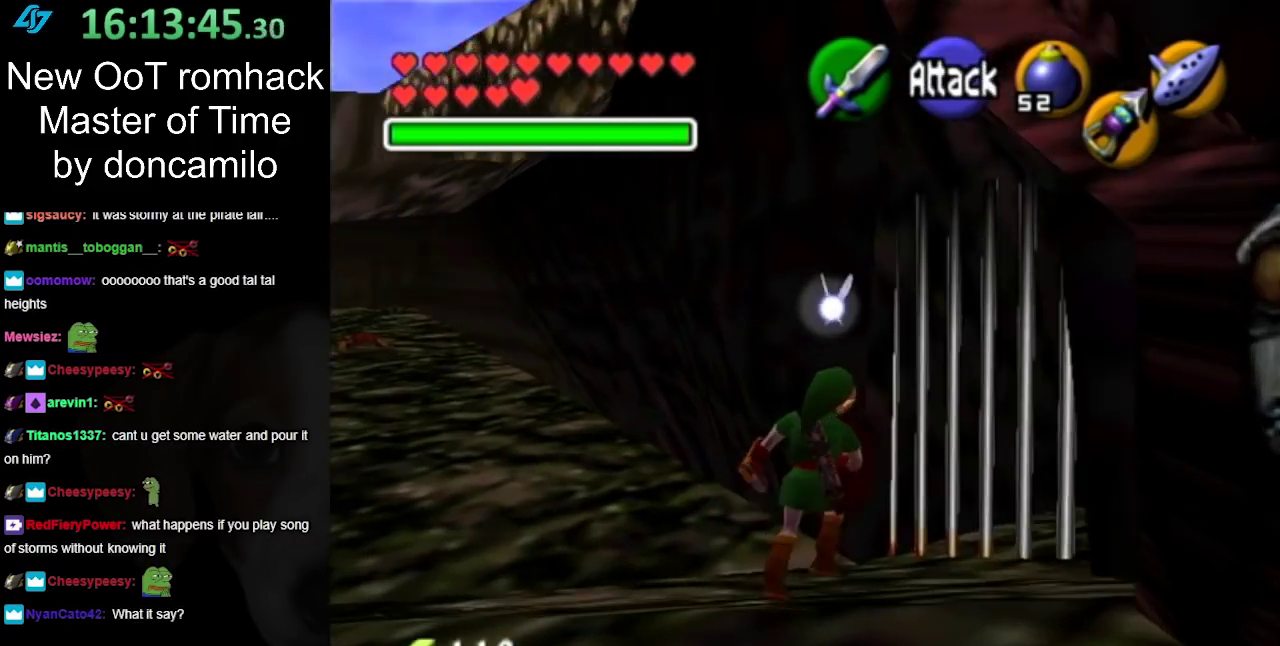
{"buttons": [], "left_stick": "center", "right_stick": "center", "events": [[100, "L1", "down"], [100, "left_stick", "center"], [350, "L1", "up"]]}
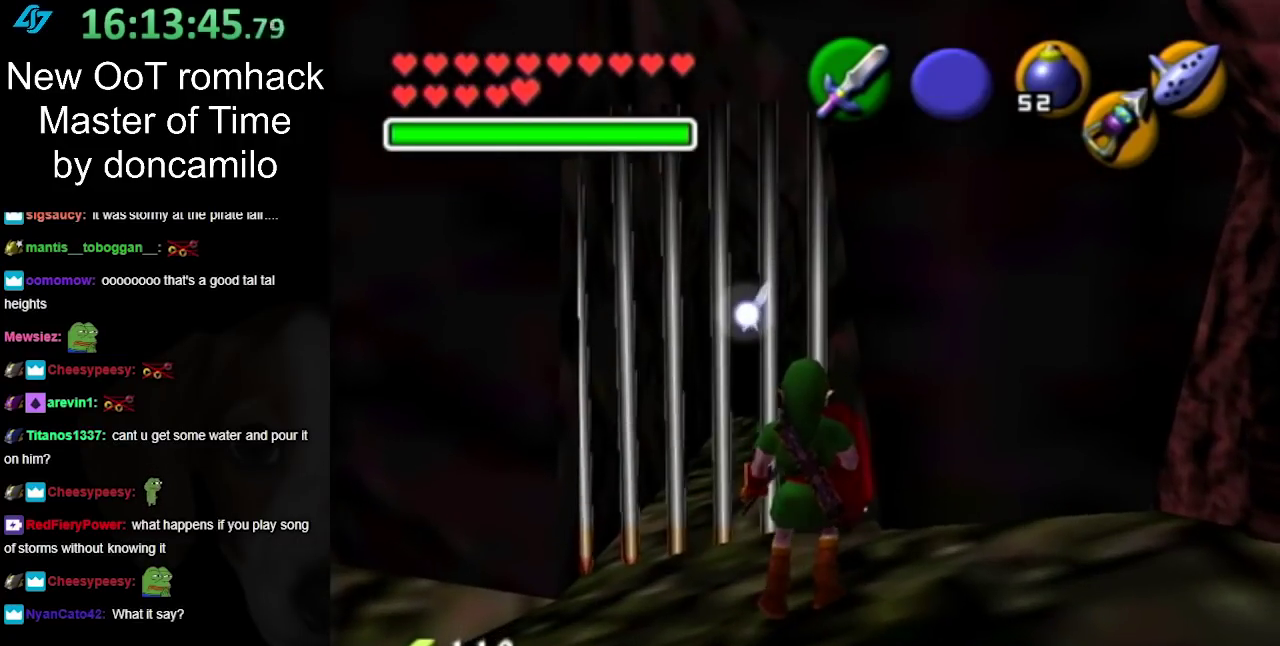
{"buttons": [], "left_stick": "down", "right_stick": "center", "events": [[50, "left_stick", "down"]]}
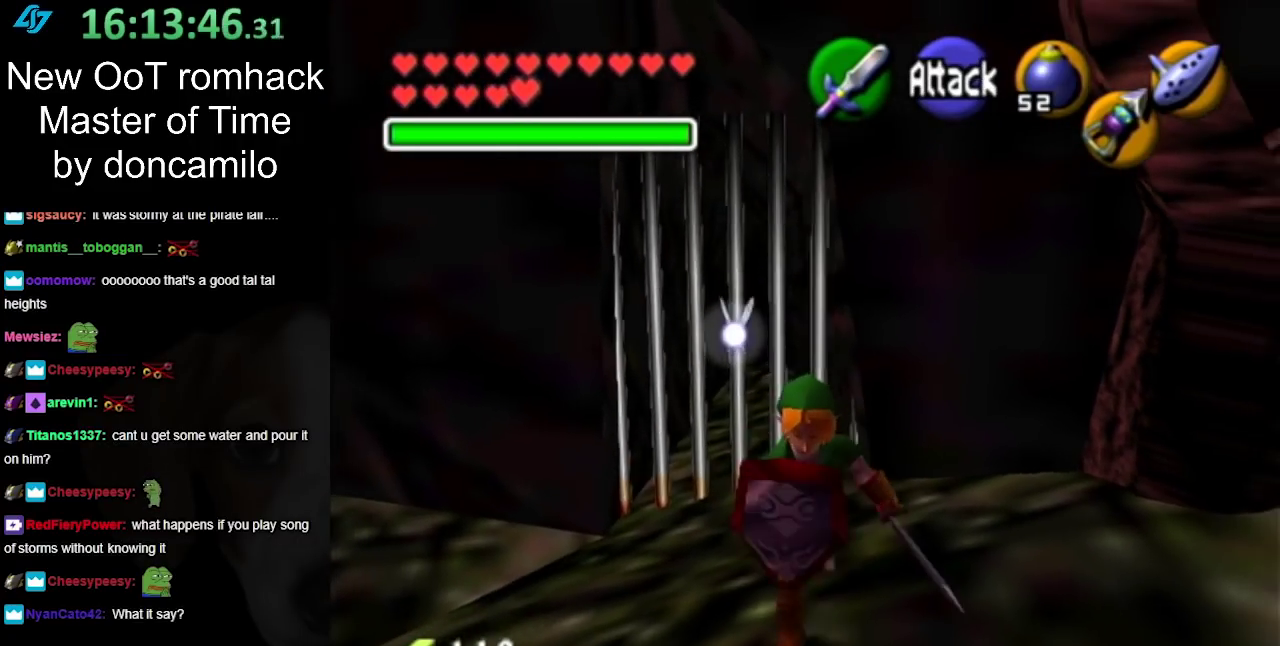
{"buttons": [], "left_stick": "center", "right_stick": "center", "events": [[100, "left_stick", "center"]]}
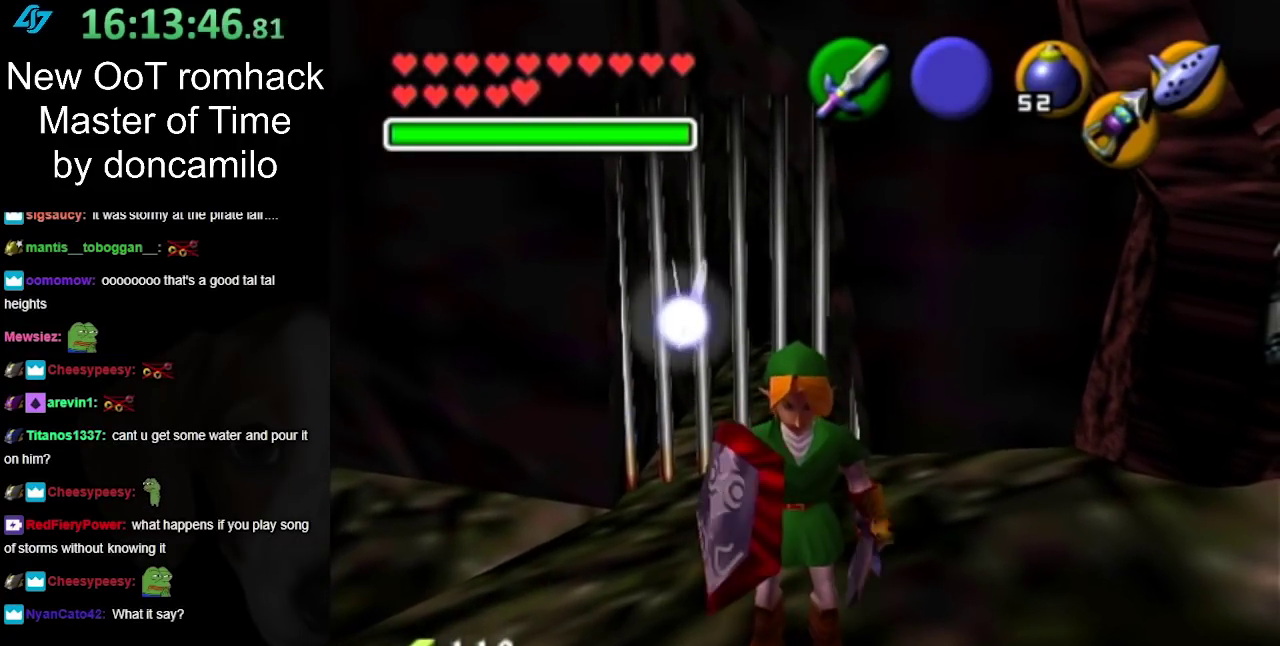
{"buttons": [], "left_stick": "up-right", "right_stick": "center", "events": [[317, "left_stick", "up-right"]]}
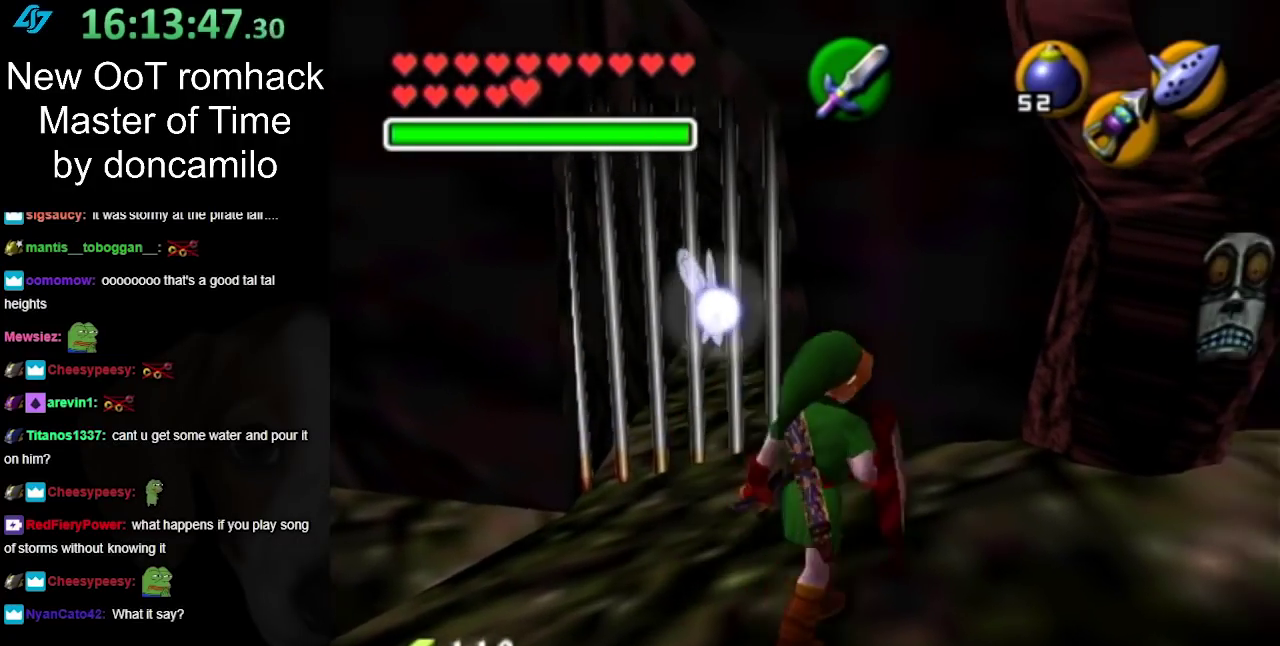
{"buttons": [], "left_stick": "center", "right_stick": "center", "events": [[317, "left_stick", "up"], [500, "left_stick", "center"]]}
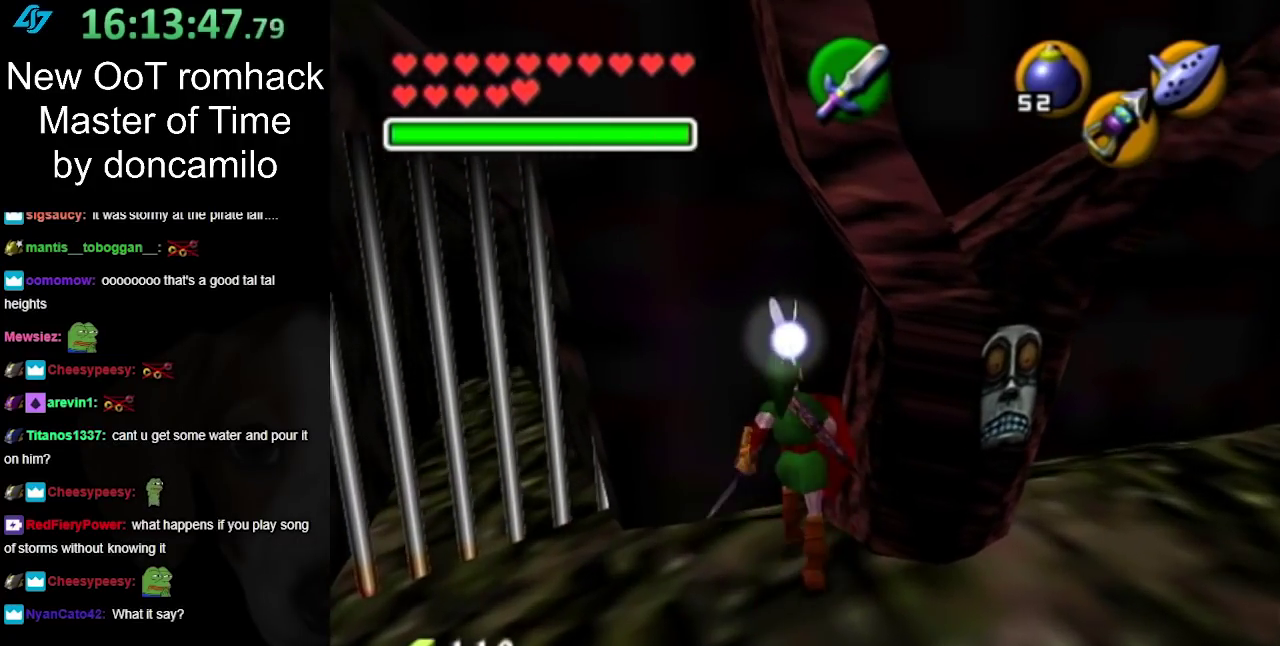
{"buttons": [], "left_stick": "down", "right_stick": "center", "events": [[417, "left_stick", "down"]]}
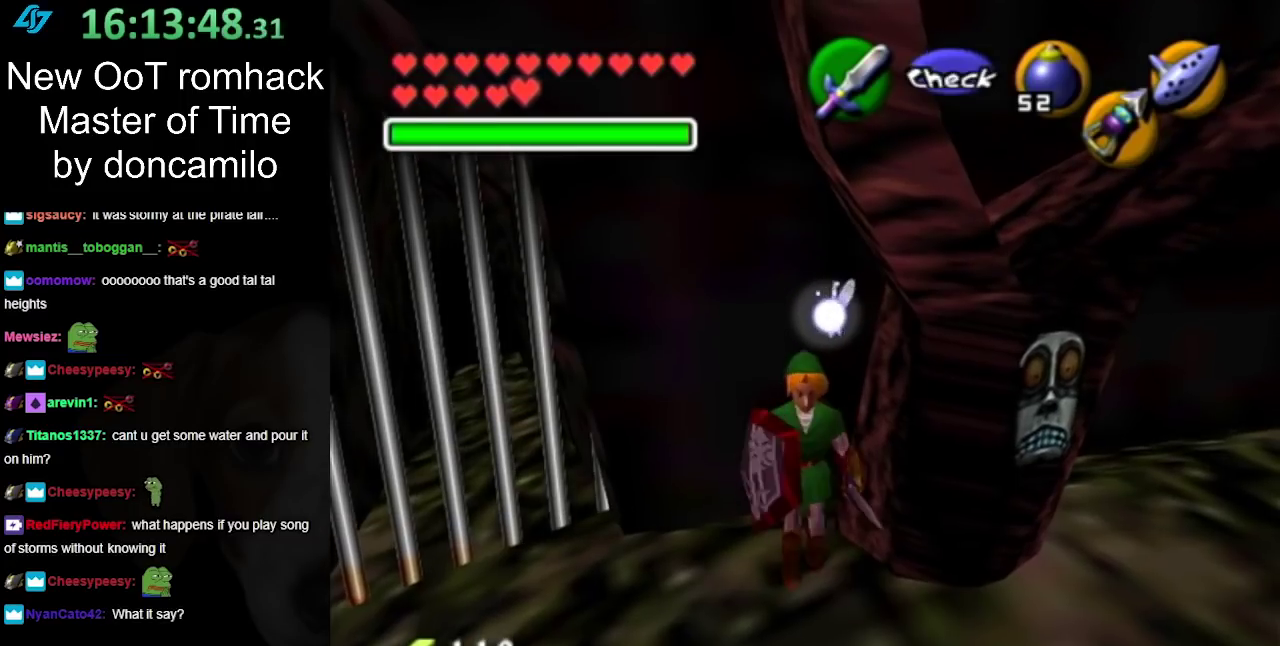
{"buttons": [], "left_stick": "center", "right_stick": "center", "events": [[117, "left_stick", "down-right"], [283, "left_stick", "right"], [350, "left_stick", "up-right"], [500, "left_stick", "center"]]}
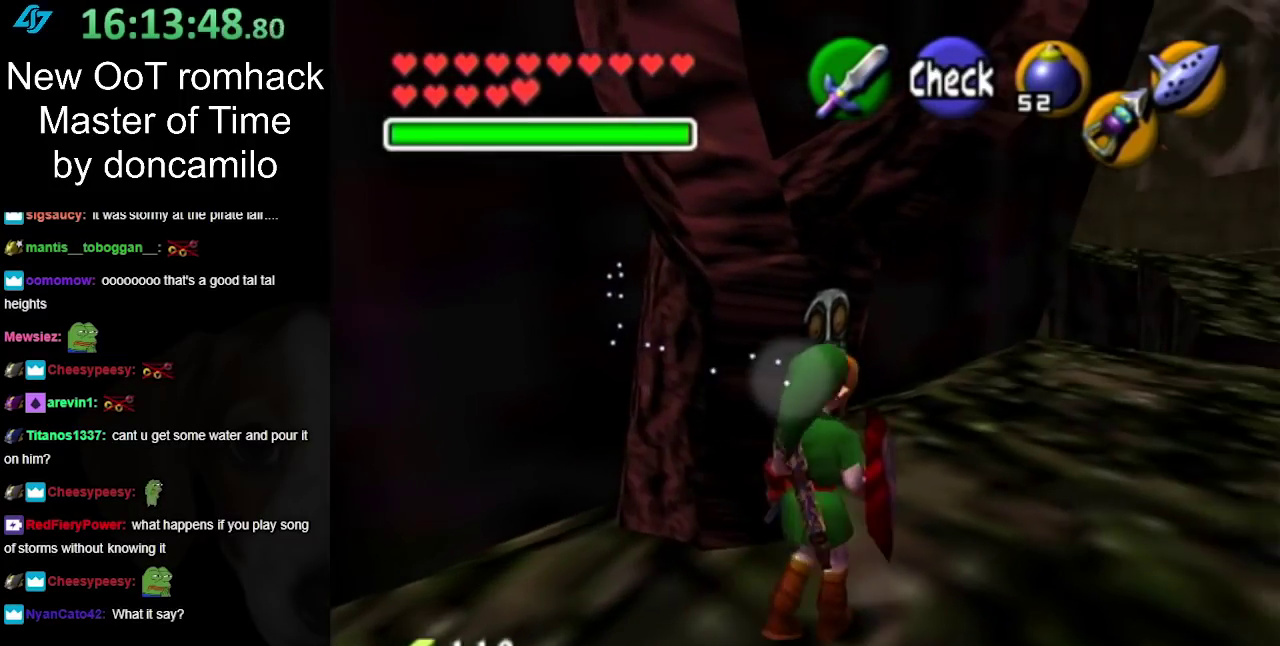
{"buttons": [], "left_stick": "up", "right_stick": "center", "events": [[383, "left_stick", "up-right"], [433, "left_stick", "up"]]}
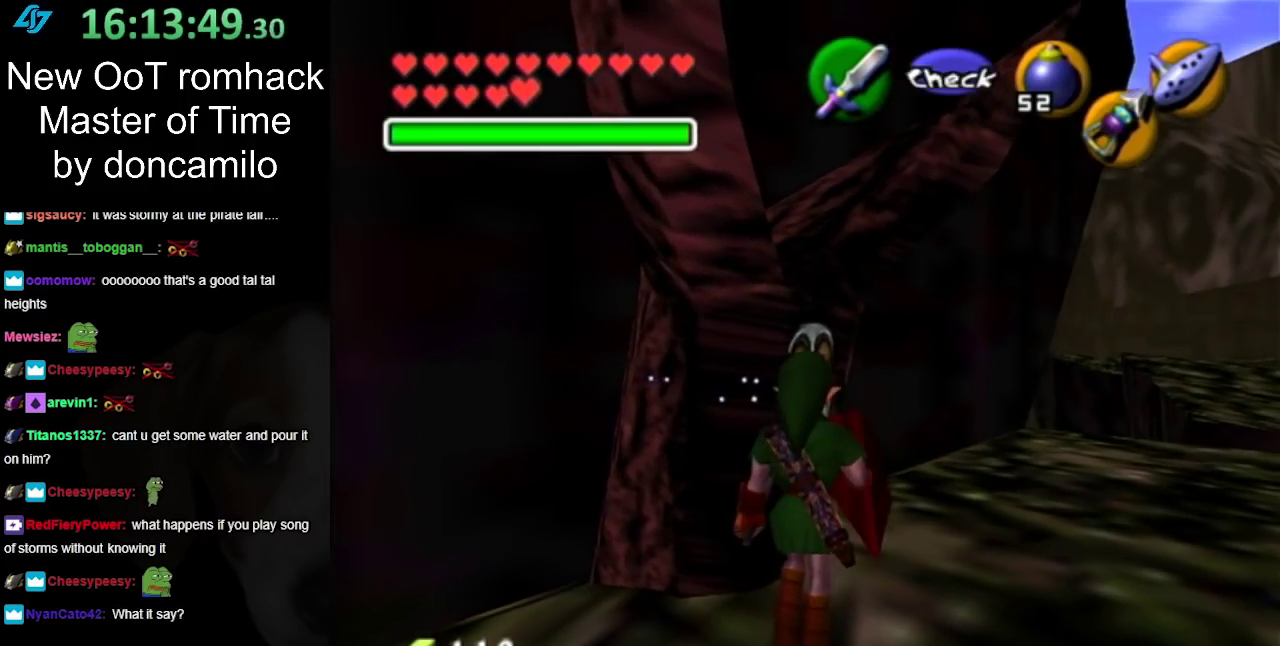
{"buttons": [], "left_stick": "center", "right_stick": "center", "events": [[133, "left_stick", "up-left"], [167, "X", "down"], [217, "left_stick", "center"], [283, "X", "up"]]}
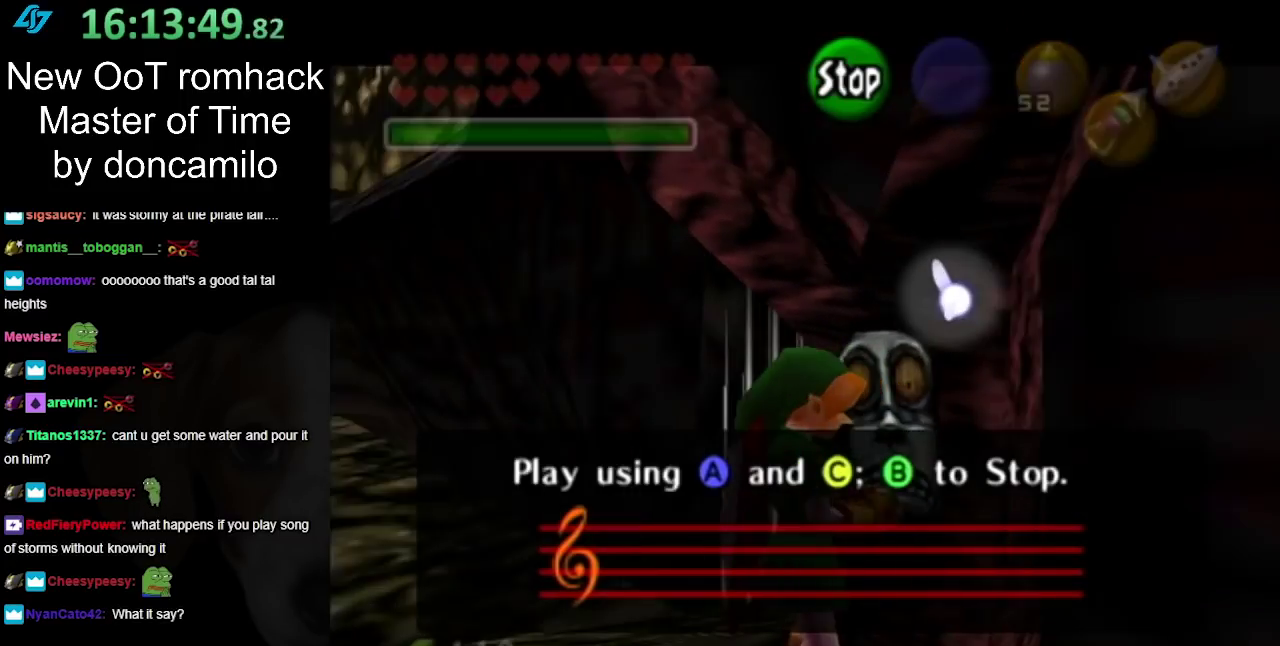
{"buttons": [], "left_stick": "center", "right_stick": "center", "events": []}
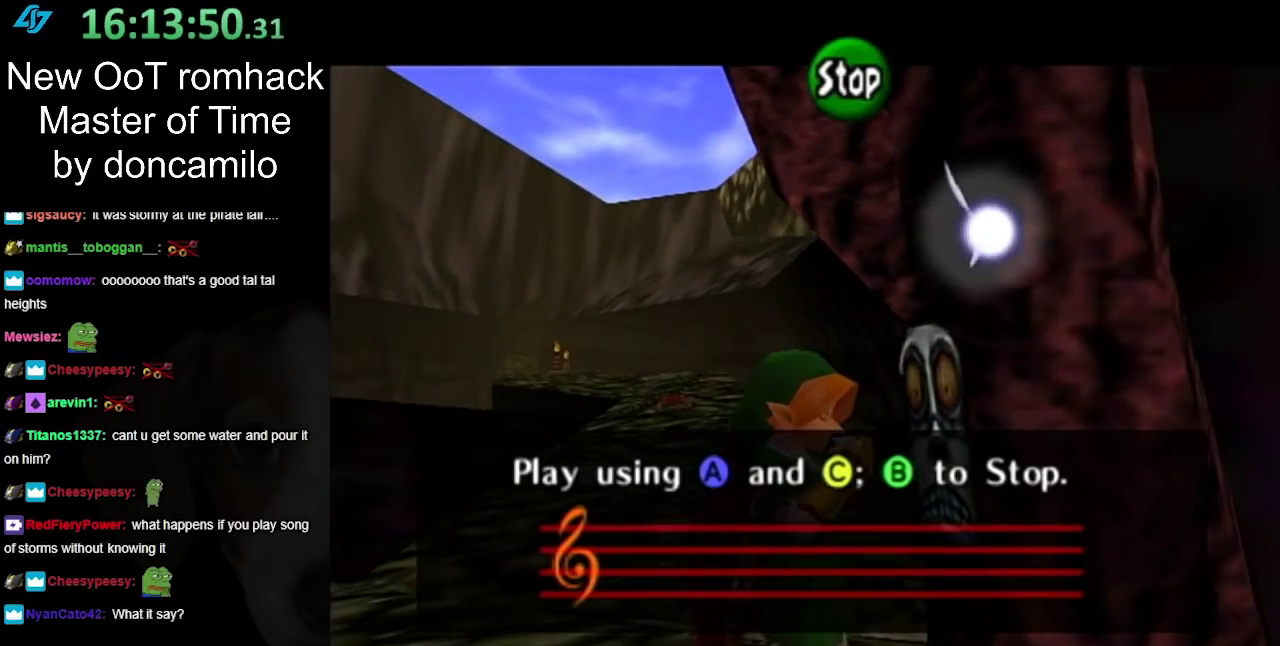
{"buttons": ["A"], "left_stick": "center", "right_stick": "center", "events": [[83, "A", "down"], [233, "A", "up"], [317, "right_stick", "up"], [450, "A", "down"], [450, "right_stick", "center"]]}
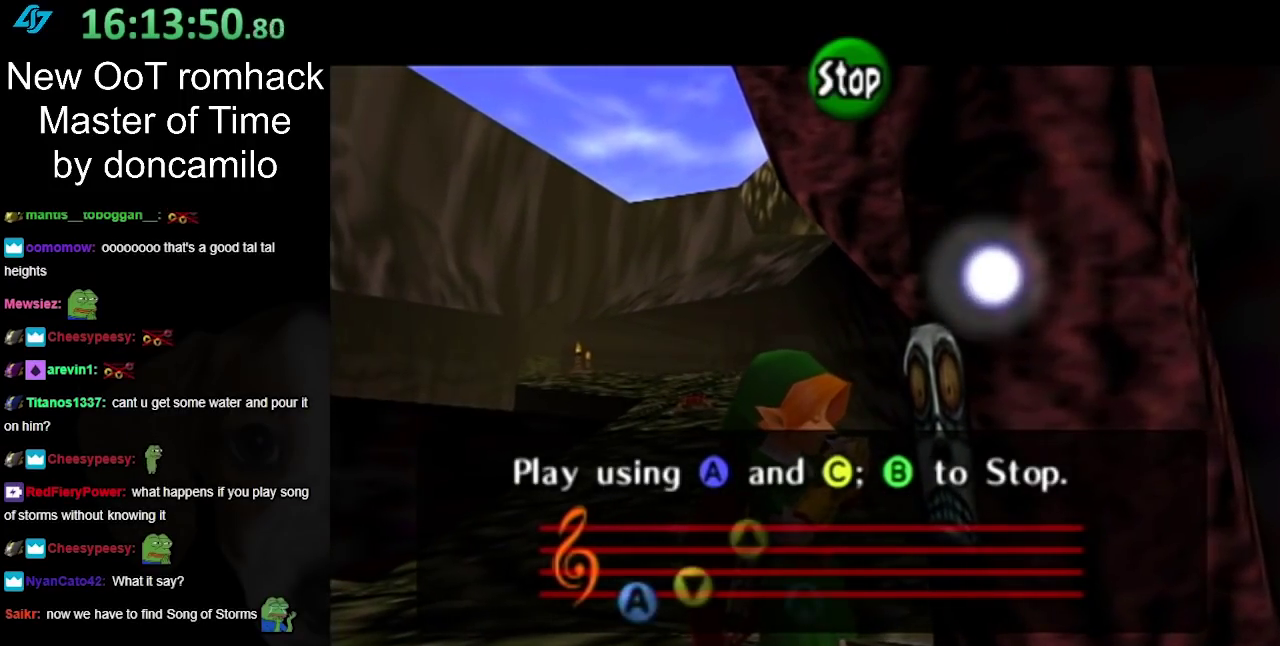
{"buttons": [], "left_stick": "center", "right_stick": "center", "events": [[117, "A", "up"], [167, "right_stick", "up"], [367, "right_stick", "center"]]}
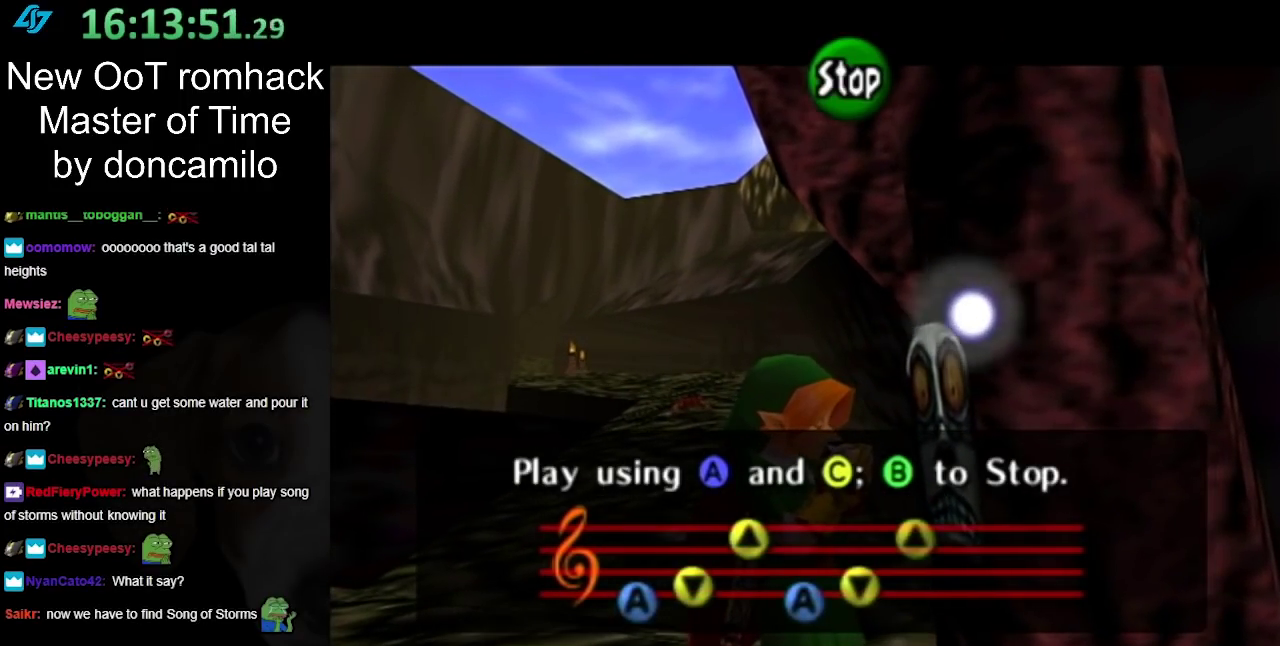
{"buttons": [], "left_stick": "center", "right_stick": "center", "events": []}
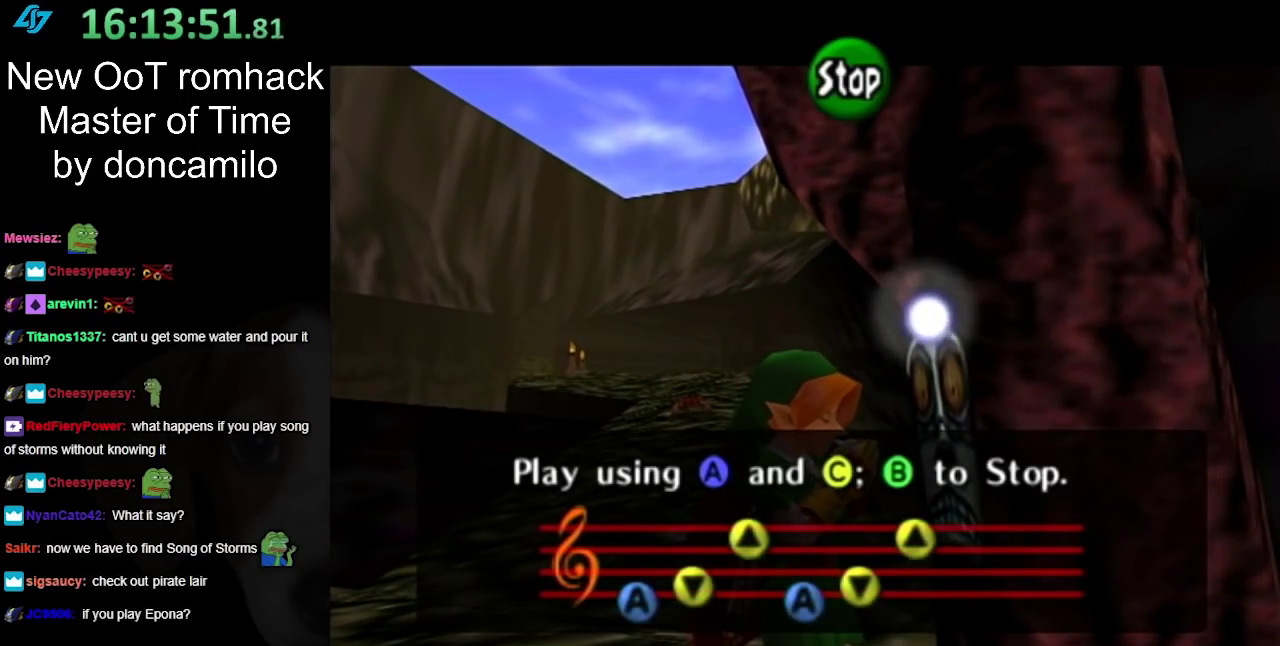
{"buttons": [], "left_stick": "center", "right_stick": "center", "events": [[83, "B", "down"], [233, "B", "up"]]}